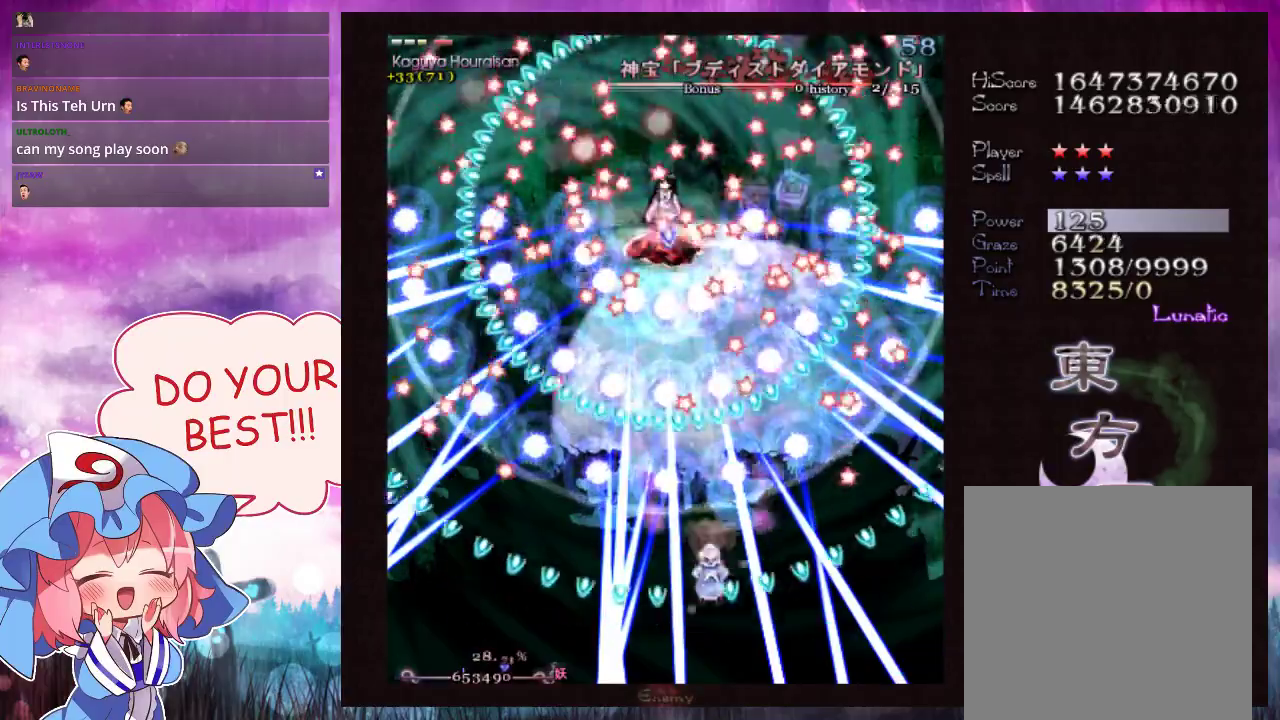
Gameplay with a controller (Xbox layout); each line is a JSON object with the inputs held at the frame after it (dt_ms = milliseconds from this image to that frame). "events" lists button and stick changes between this image and that frame as [ms after this image, input, new state], when the widget could be followed in between. Not read: L3 R3 right_stick.
{"dt_ms": 400, "buttons": ["Y", "L1"], "left_stick": "down"}
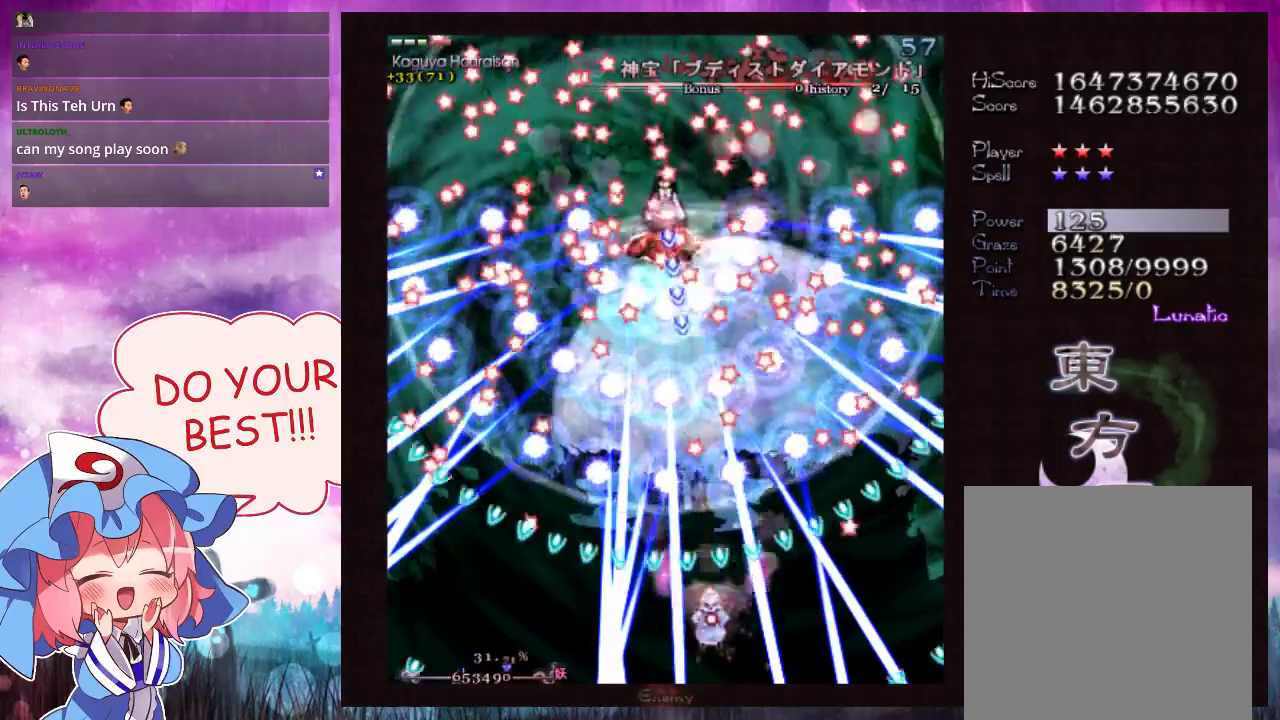
{"dt_ms": 500, "buttons": ["Y", "L1"], "left_stick": "center", "events": [[33, "left_stick", "center"]]}
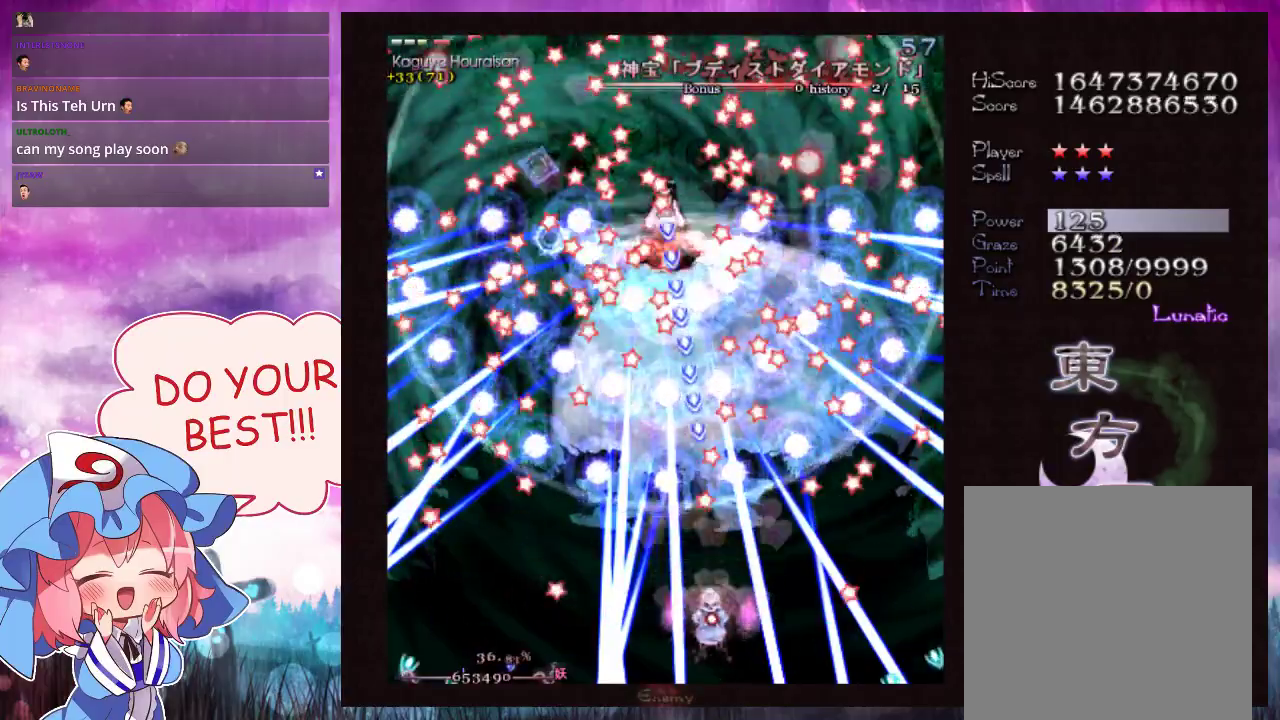
{"dt_ms": 500, "buttons": ["Y", "L1"], "left_stick": "center", "events": []}
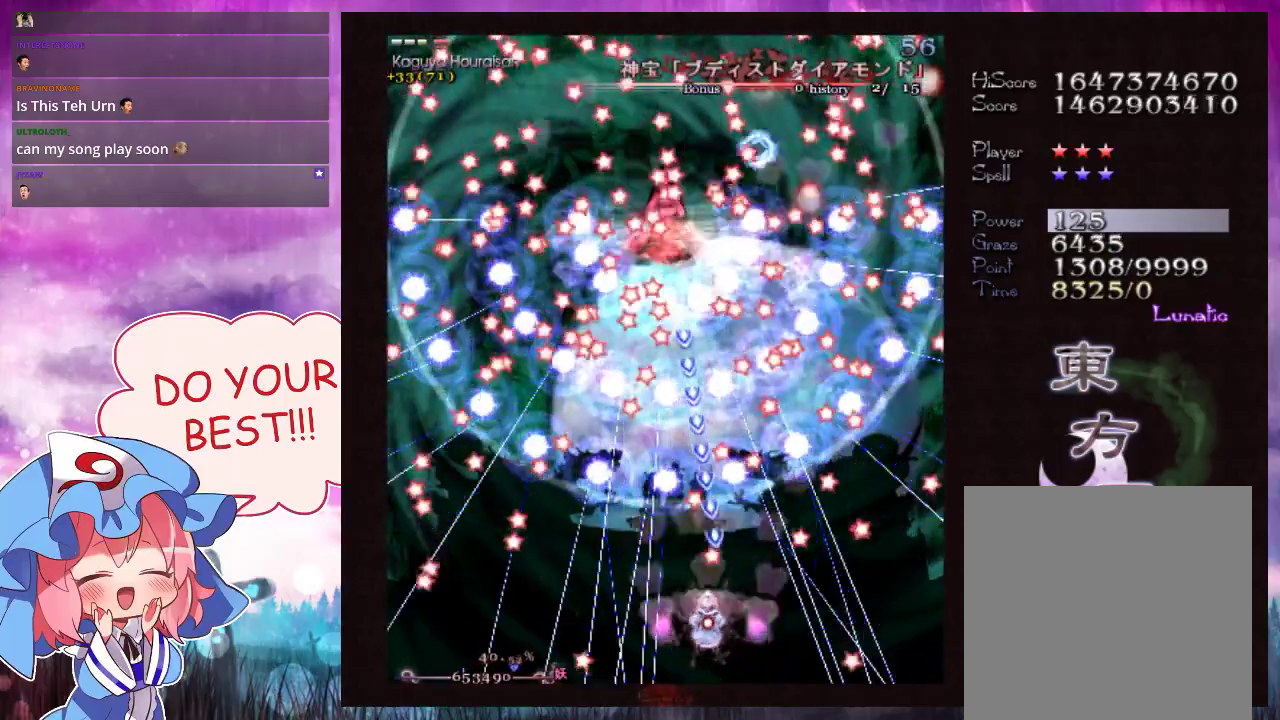
{"dt_ms": 500, "buttons": ["Y", "L1"], "left_stick": "down-left", "events": [[133, "left_stick", "down-left"], [200, "left_stick", "center"], [467, "left_stick", "down-left"]]}
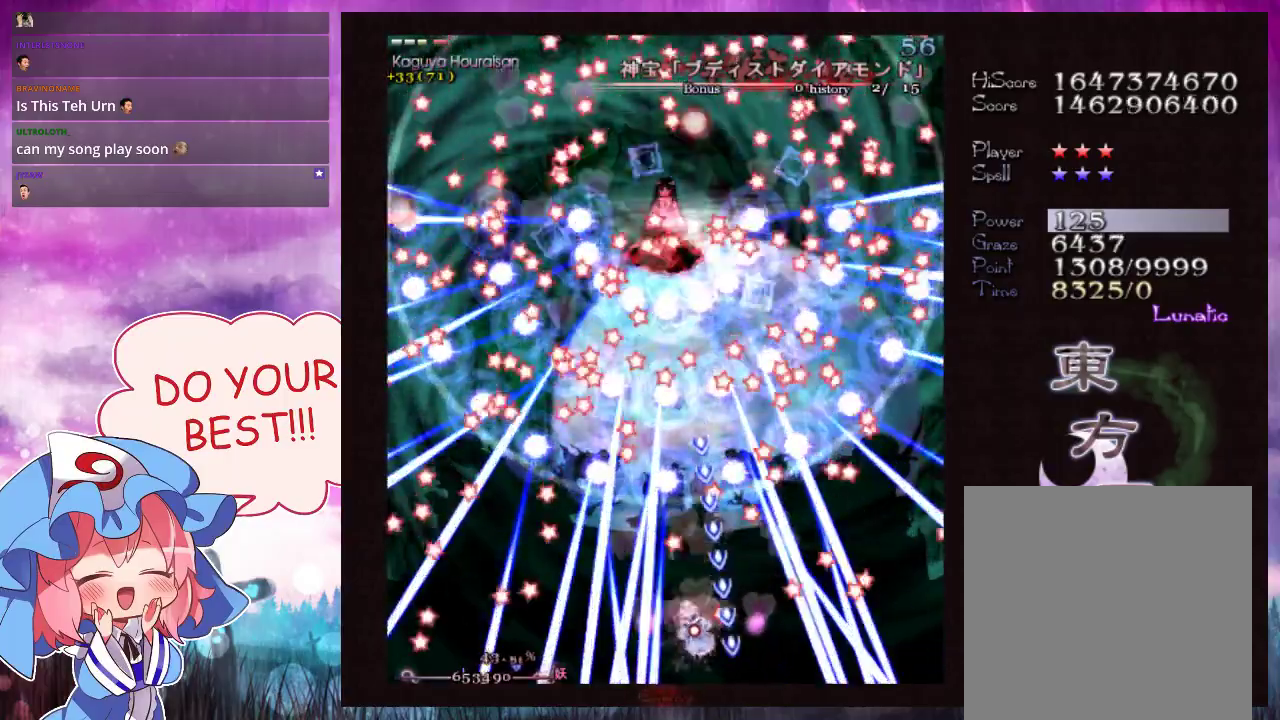
{"dt_ms": 300, "buttons": ["Y", "L1"], "left_stick": "up", "events": [[33, "left_stick", "center"], [267, "left_stick", "up"]]}
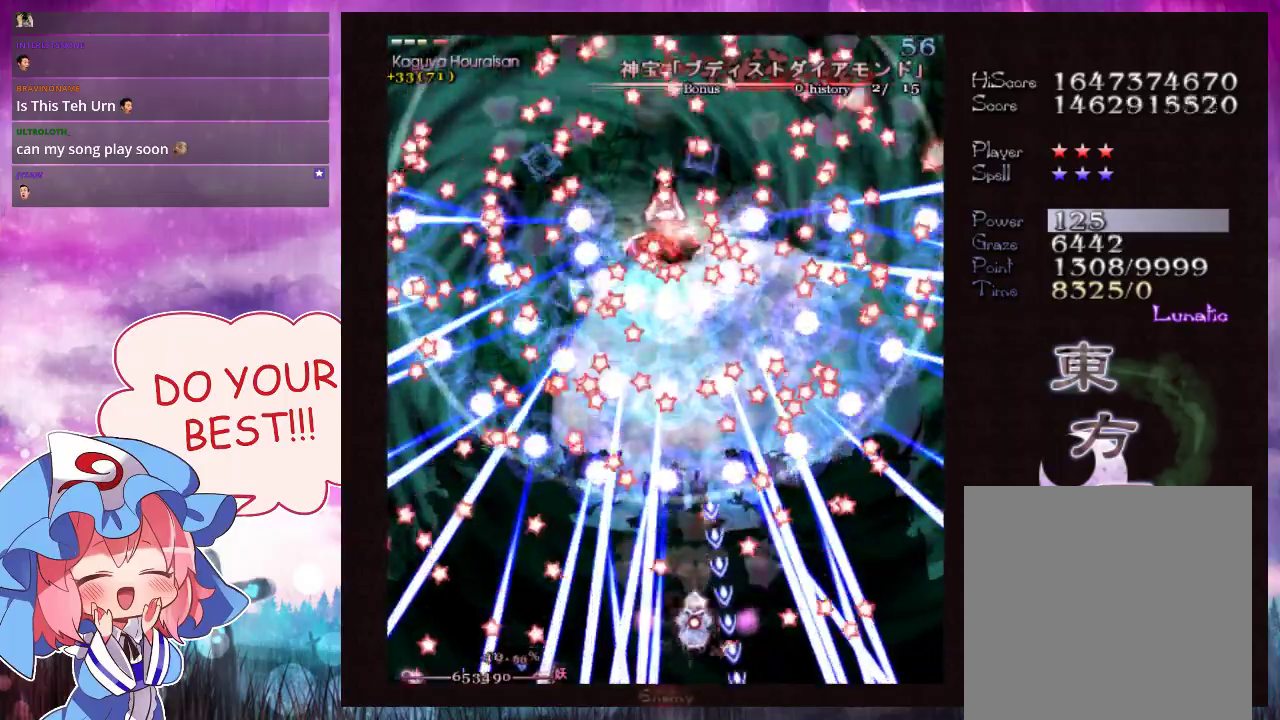
{"dt_ms": 700, "buttons": ["Y", "L1"], "left_stick": "down", "events": [[67, "left_stick", "center"], [167, "left_stick", "up"], [233, "left_stick", "center"], [700, "left_stick", "down"]]}
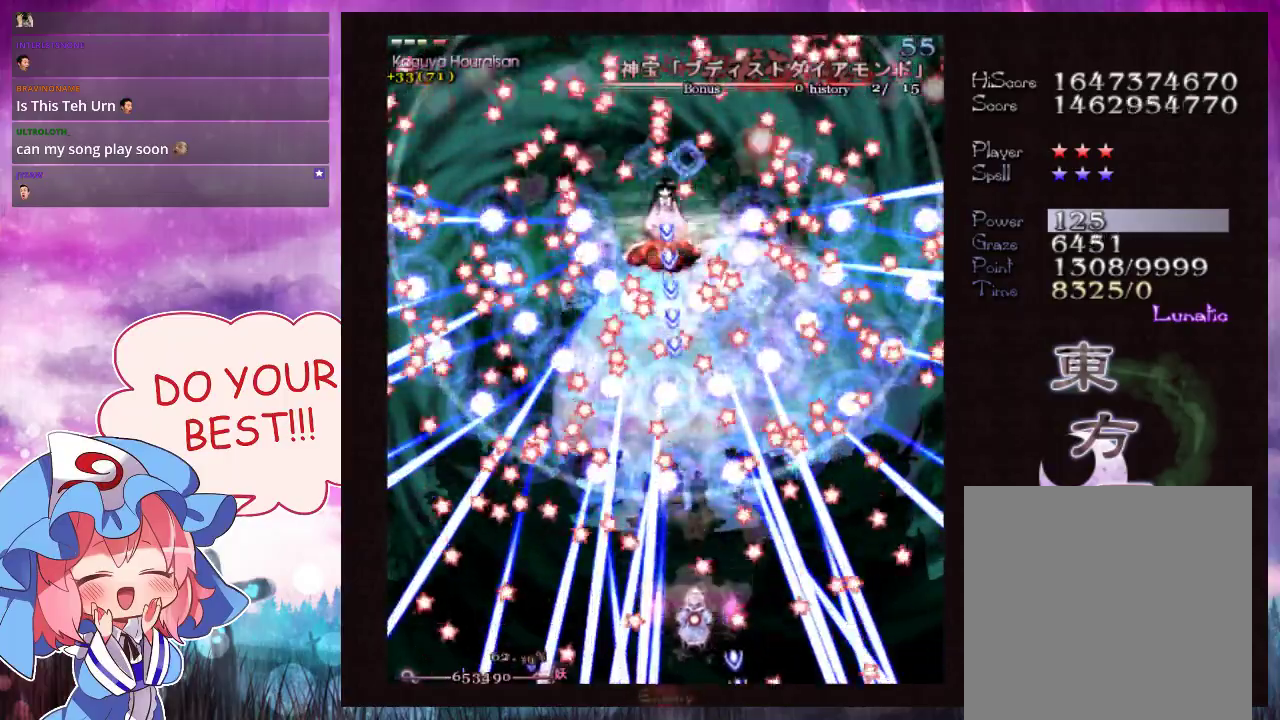
{"dt_ms": 500, "buttons": ["Y", "L1"], "left_stick": "up", "events": [[100, "left_stick", "center"], [300, "left_stick", "left"], [400, "left_stick", "up"]]}
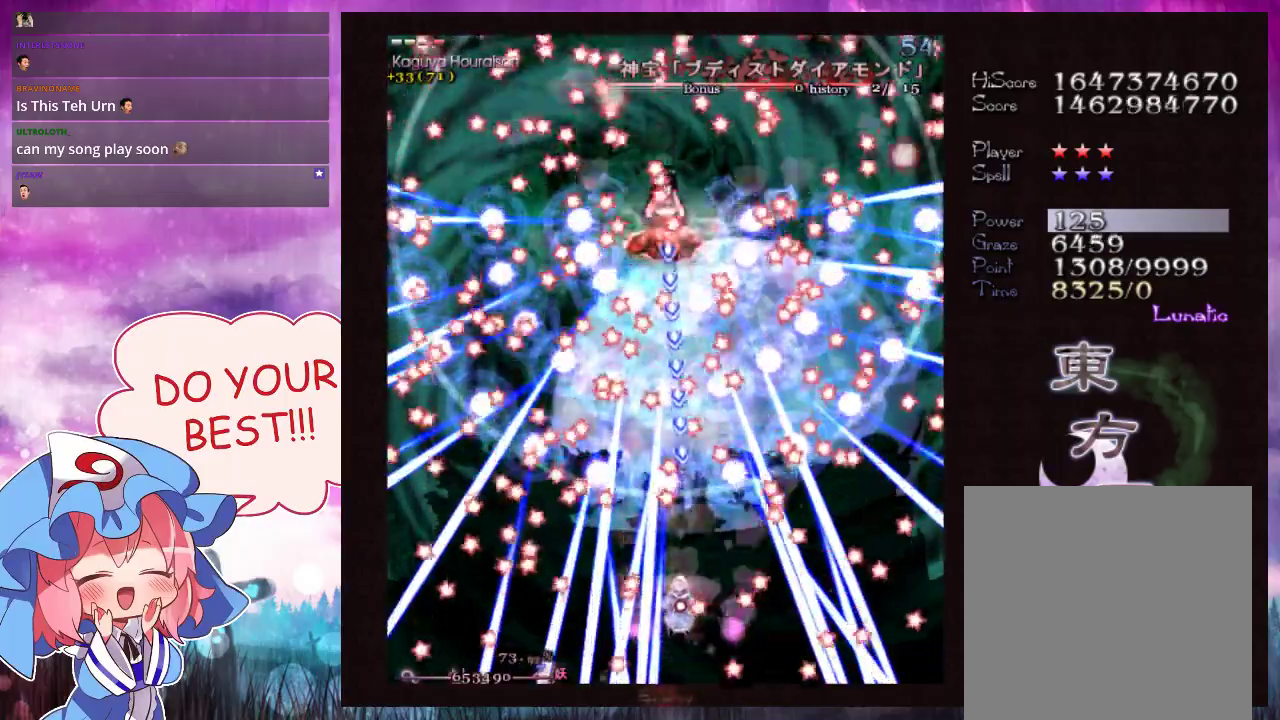
{"dt_ms": 500, "buttons": ["Y", "L1"], "left_stick": "down-right", "events": [[200, "left_stick", "center"], [267, "left_stick", "down-right"], [433, "left_stick", "center"], [500, "left_stick", "down-right"]]}
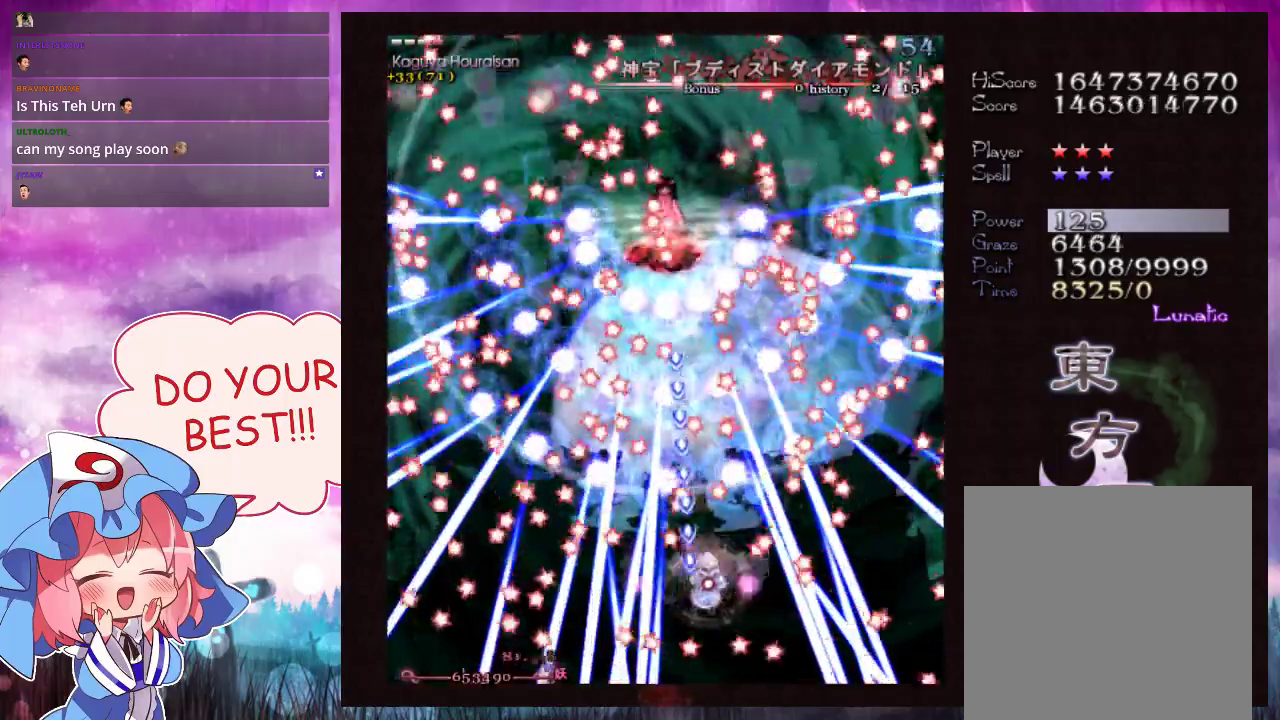
{"dt_ms": 500, "buttons": ["Y", "L1"], "left_stick": "center", "events": [[100, "left_stick", "center"]]}
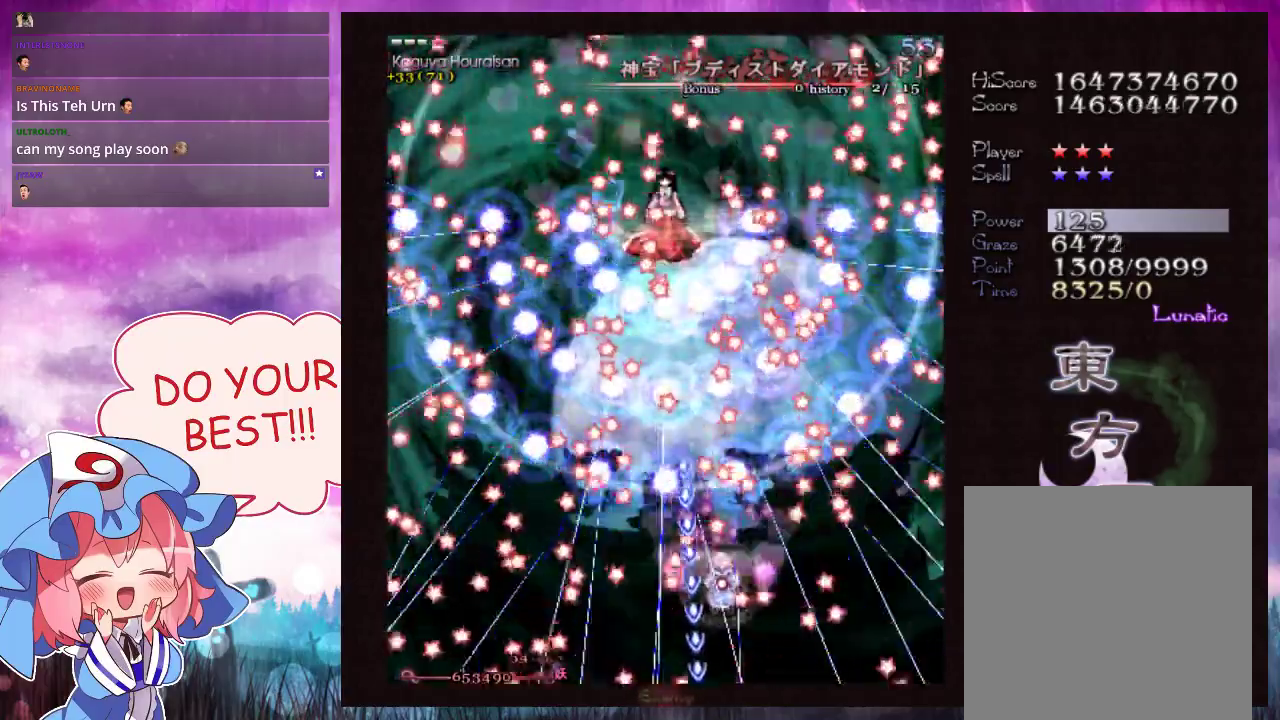
{"dt_ms": 400, "buttons": ["Y", "L1"], "left_stick": "down-right", "events": [[67, "left_stick", "up"], [200, "left_stick", "right"], [300, "left_stick", "down-right"]]}
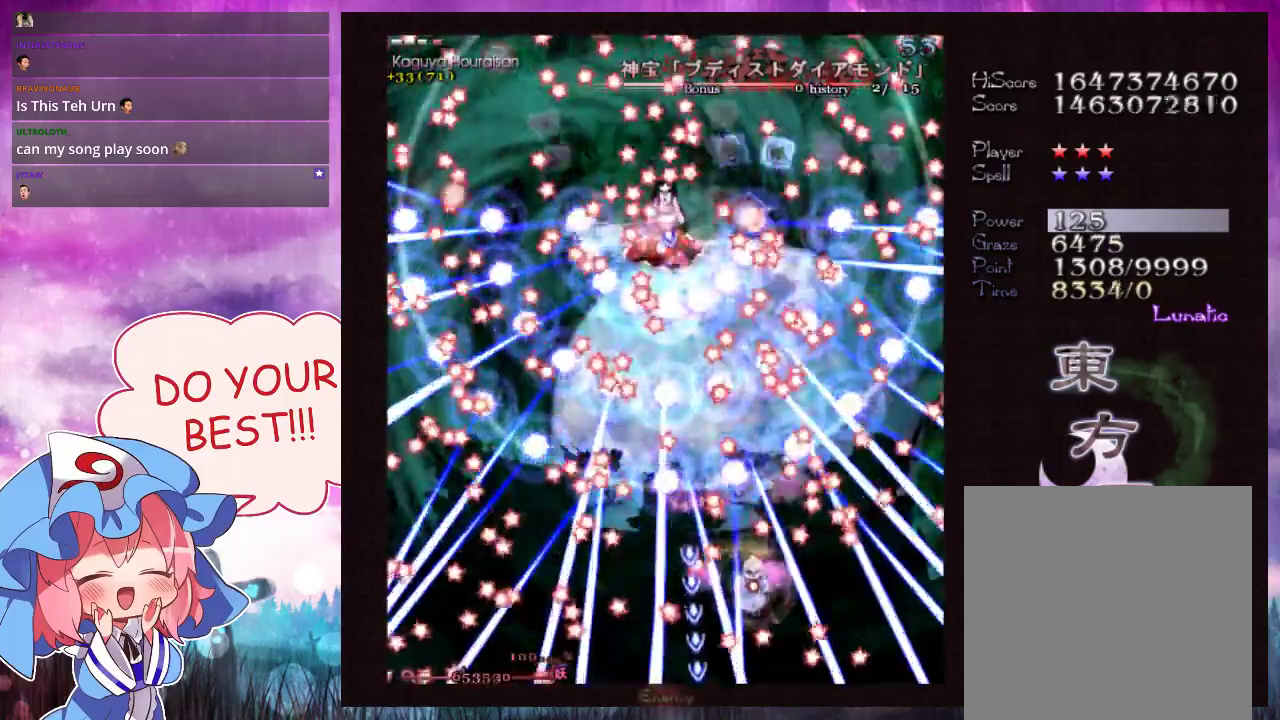
{"dt_ms": 600, "buttons": ["Y", "L1"], "left_stick": "center", "events": [[67, "left_stick", "center"]]}
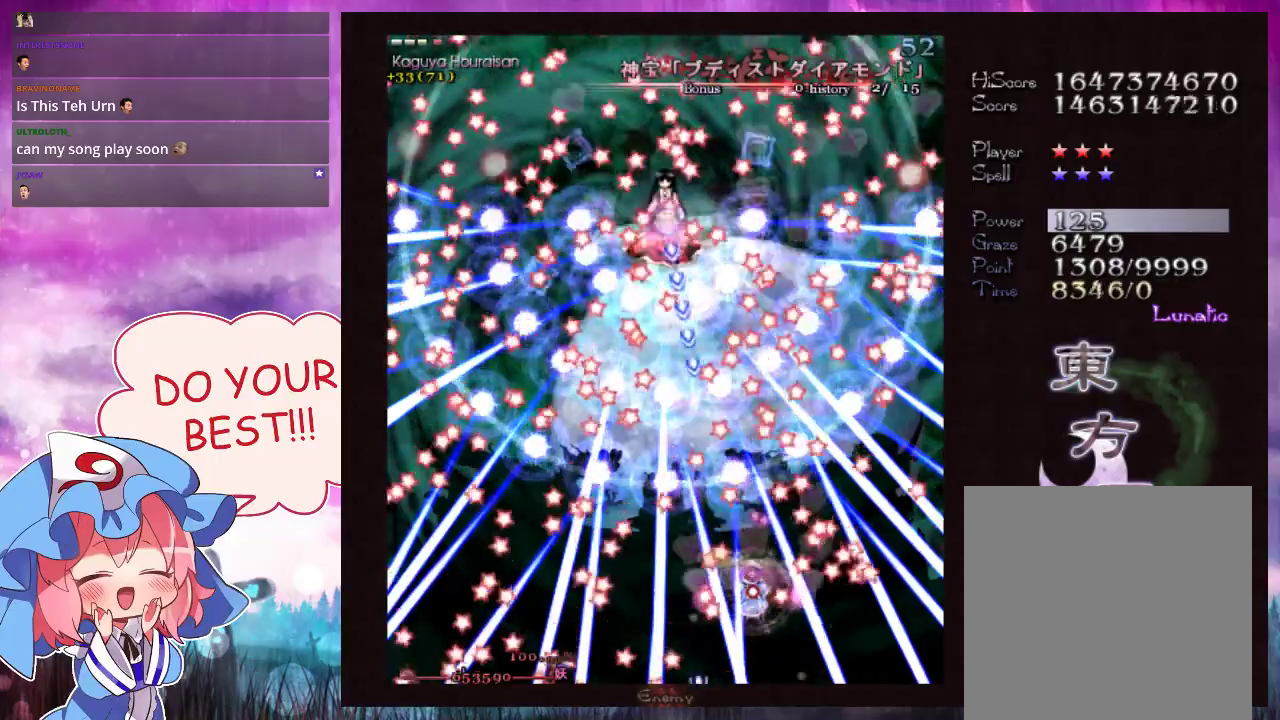
{"dt_ms": 500, "buttons": ["Y", "L1"], "left_stick": "up", "events": [[467, "left_stick", "up"]]}